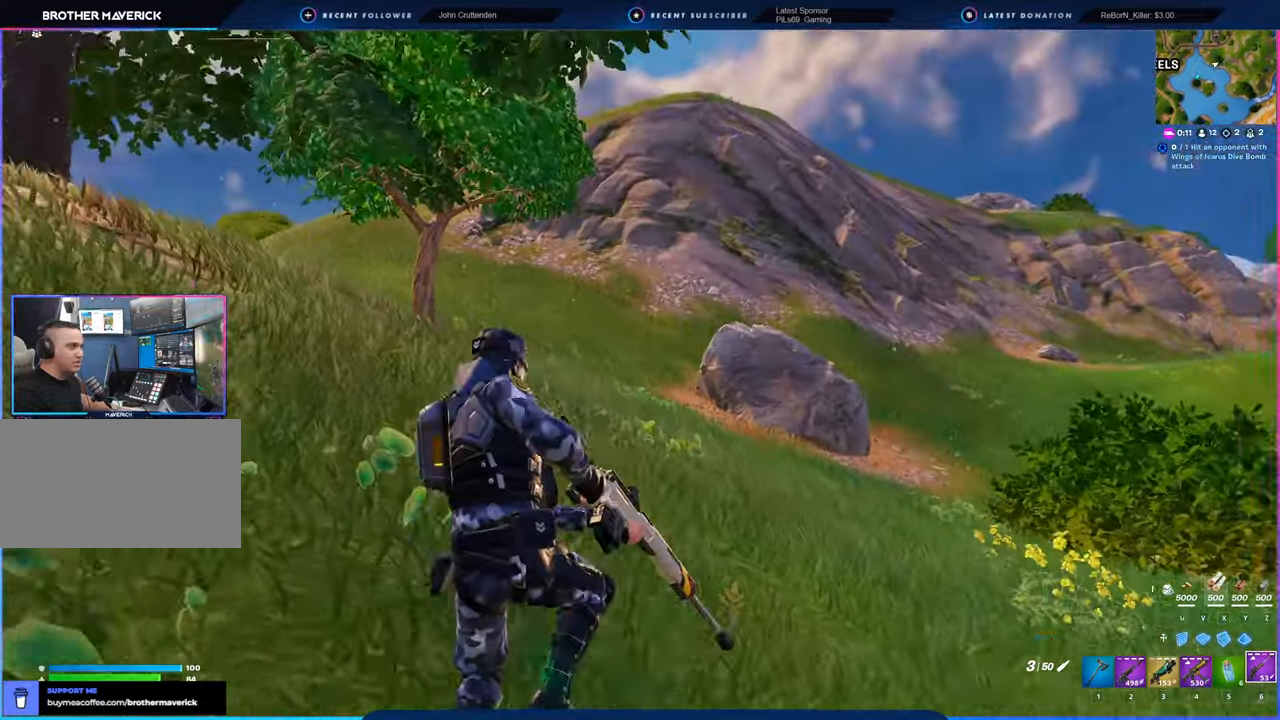
Gameplay with keyboard and mouse; each line is a JSON object with the keys and mouse buttons held at the frame after it. "events" lists presses ("down") and releases ("up") of "1", "2", "3", "4", "5", "6", "a", "alt", "c", "caps_lock", "ctrl", "d", "e", "f", "g", "n", "p", "q", "r", "s", "shift", "space", "t", "tab", "u", "v", "w", "x", "y", "z", "mouse_left", "mouse_wheel" and "mouse_right" between this image and that frame as [ms after this image, input, new state], when the widget could be followed in between. "mouse_left", "mouse_wheel", "mouse_right" = the "left", "wheel", "right" buttons of the "mouse" list. No other keys are recorded. "wheel" means that the mouse wheel is clicked or scrolled. "mouse_move" is the direction in which the mouse moves at that frame (one of eight, or "still"), when it could be read.
{"keys": ["w"], "mouse": [], "mouse_move": "still", "events": [[34, "space", "up"], [450, "a", "up"]]}
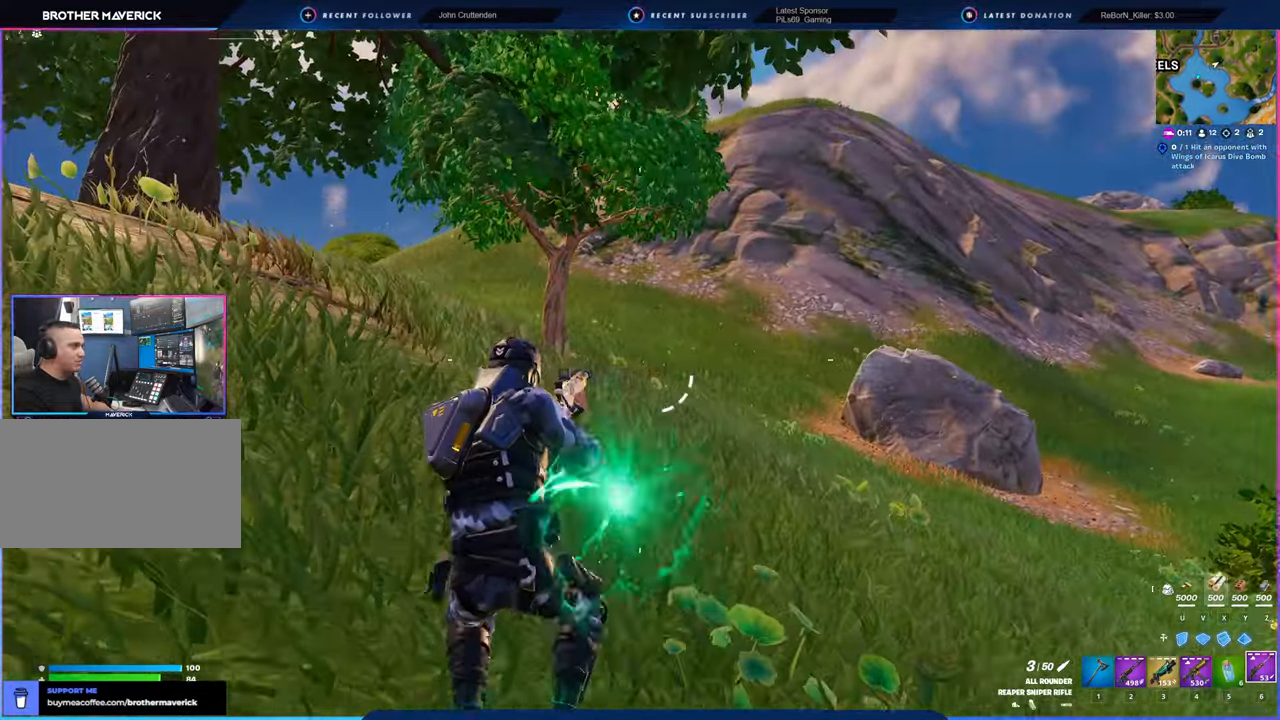
{"keys": ["w"], "mouse": [], "mouse_move": "still", "events": [[134, "shift", "down"], [267, "shift", "up"]]}
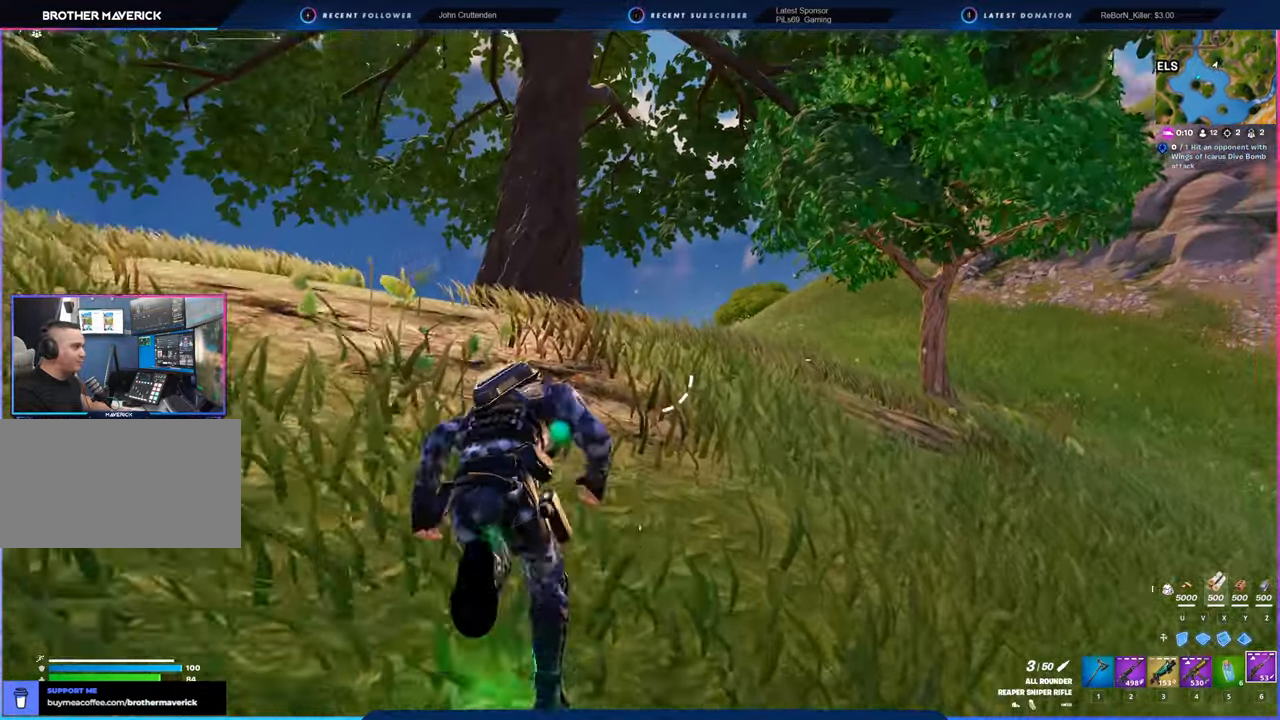
{"keys": ["w"], "mouse": [], "mouse_move": "still", "events": []}
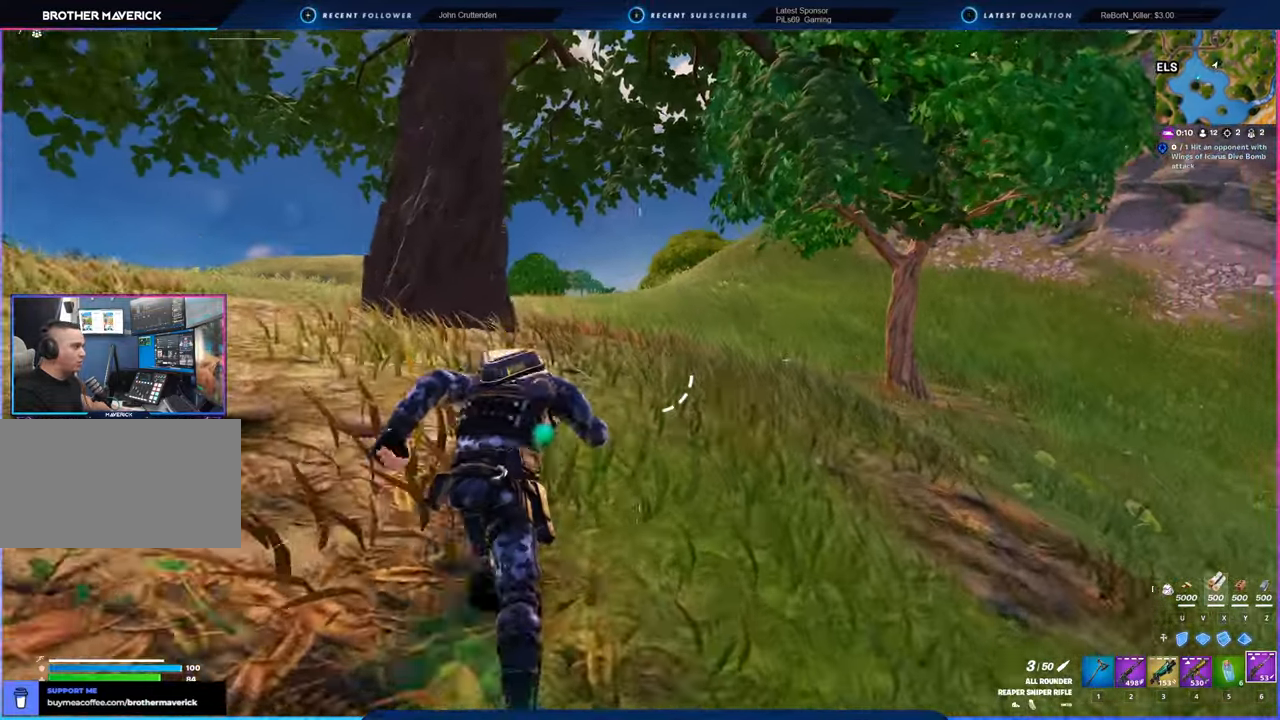
{"keys": ["w"], "mouse": [], "mouse_move": "still", "events": [[267, "space", "down"], [450, "space", "up"]]}
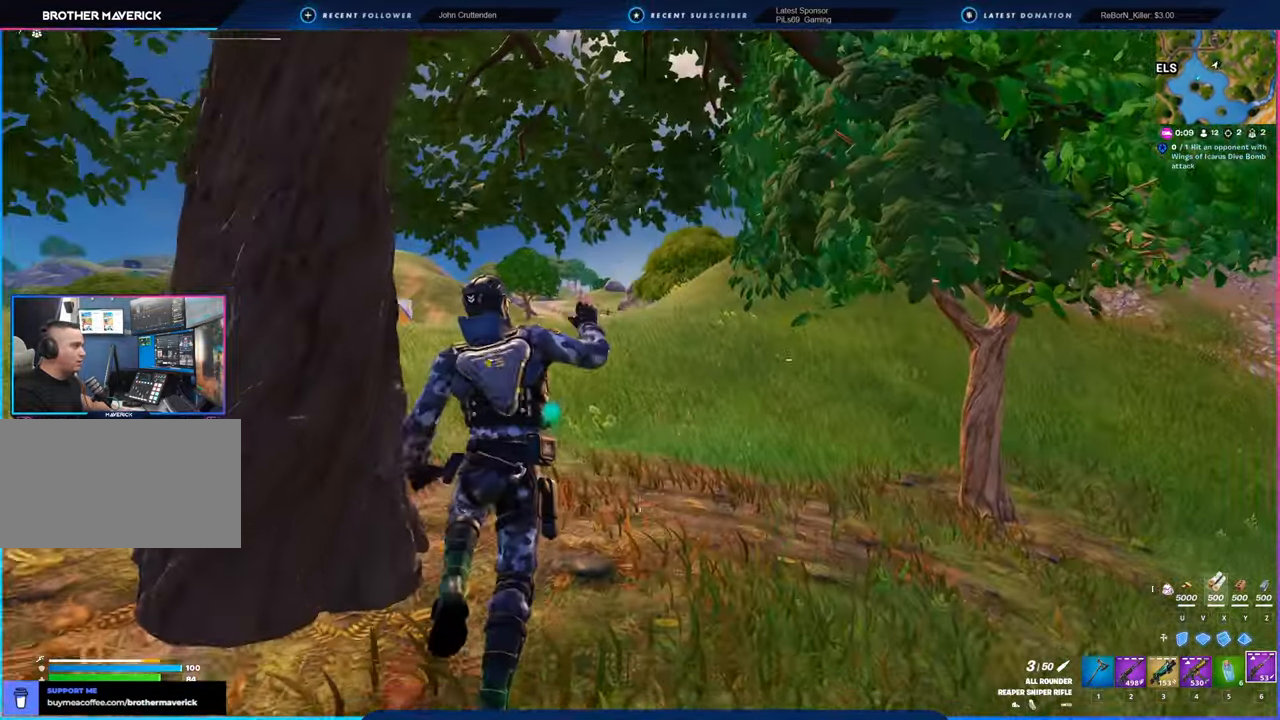
{"keys": ["w"], "mouse": [], "mouse_move": "still", "events": []}
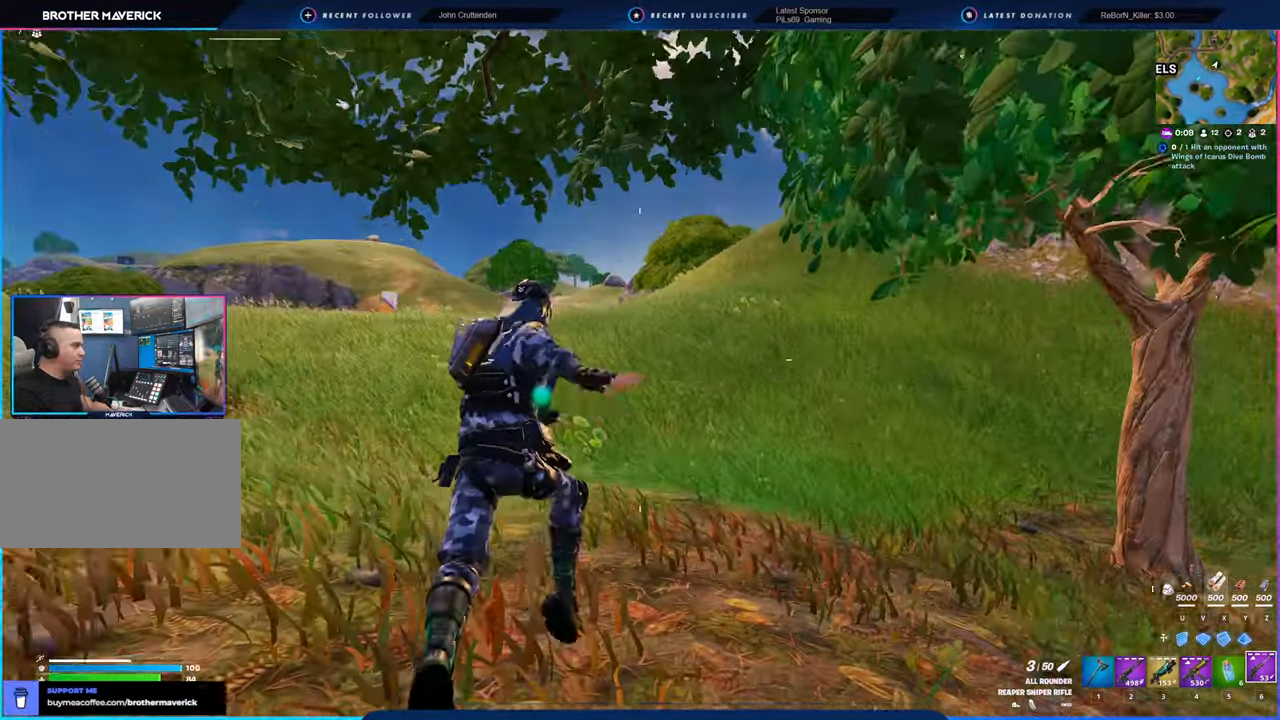
{"keys": ["w"], "mouse": [], "mouse_move": "still", "events": []}
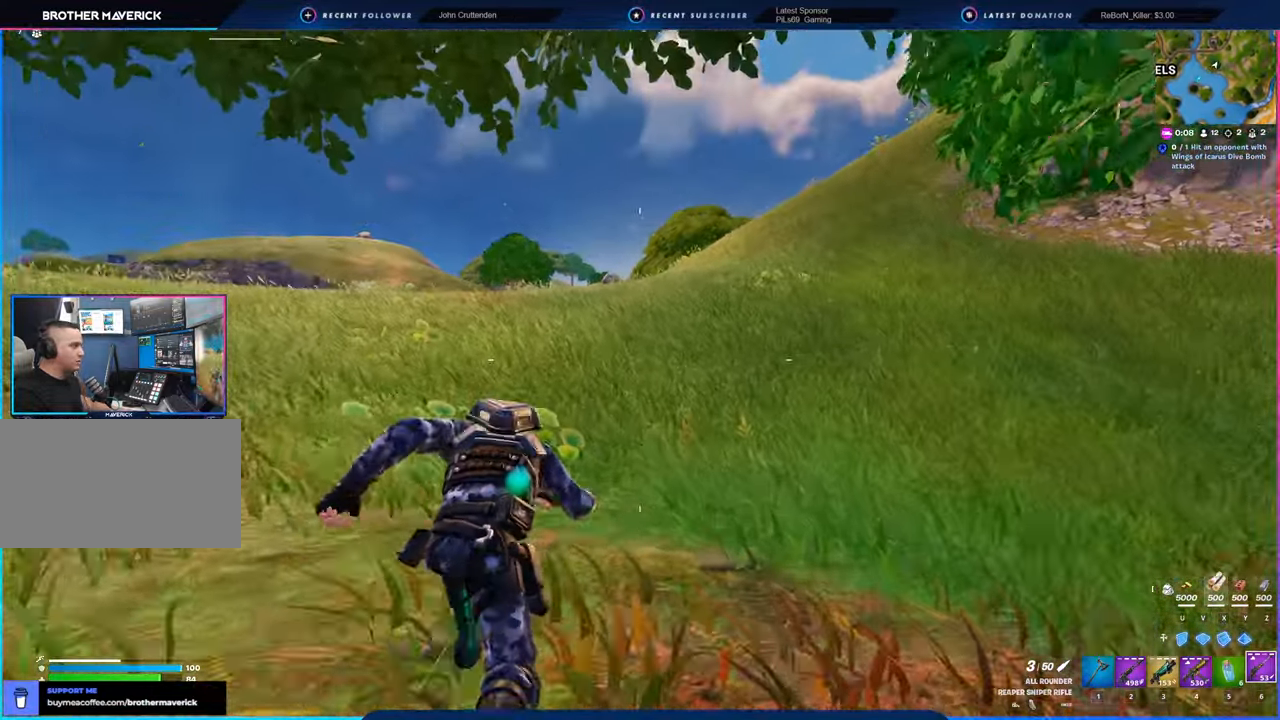
{"keys": ["w"], "mouse": [], "mouse_move": "still", "events": []}
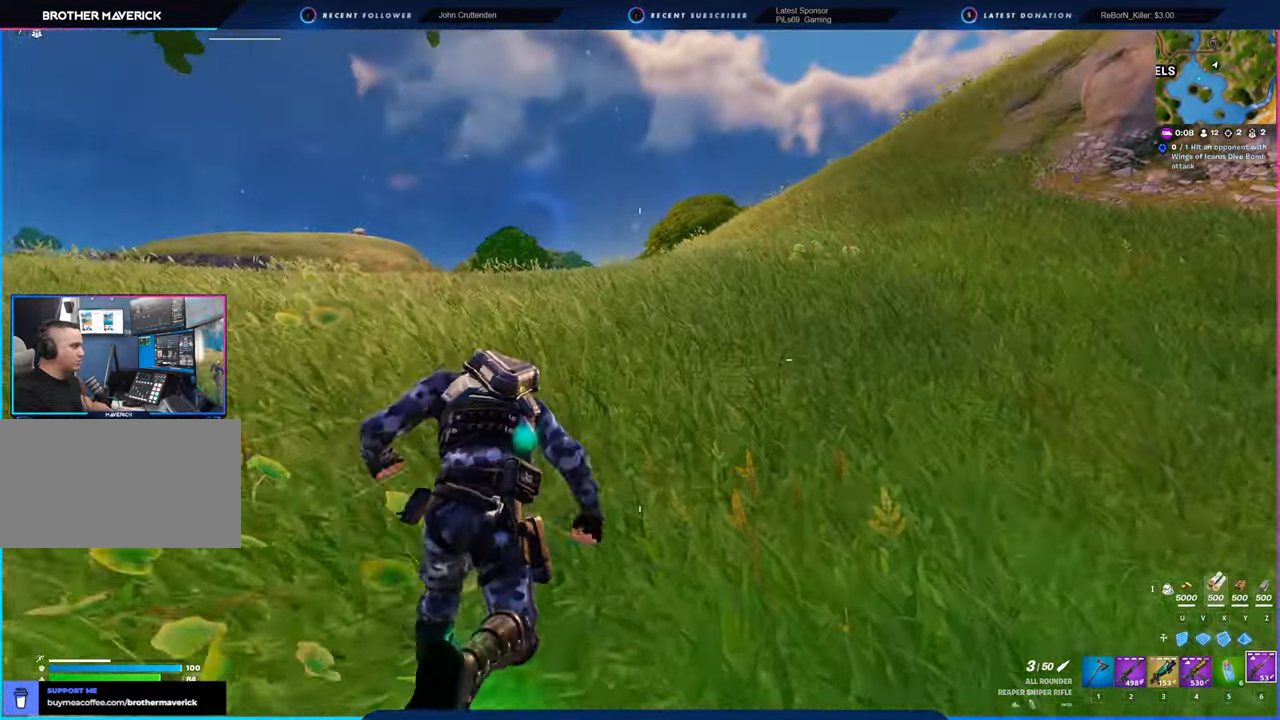
{"keys": ["w"], "mouse": [], "mouse_move": "left", "events": []}
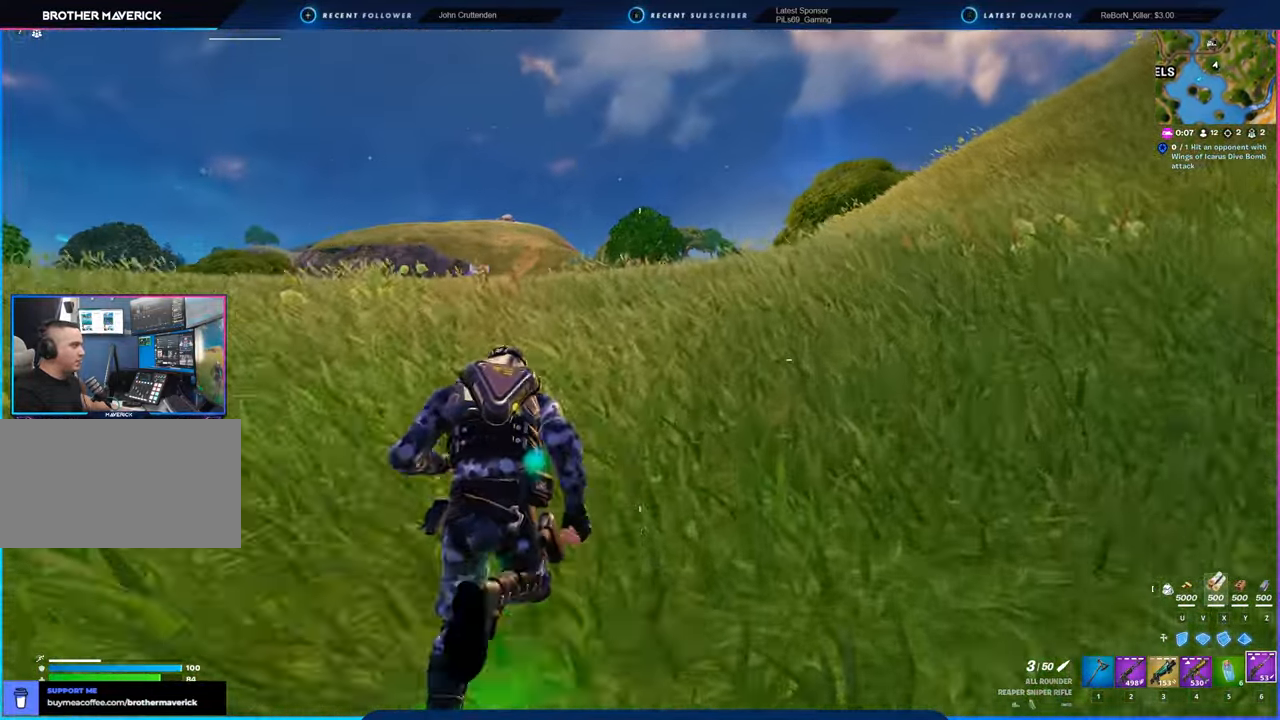
{"keys": ["w"], "mouse": [], "mouse_move": "down-left", "events": []}
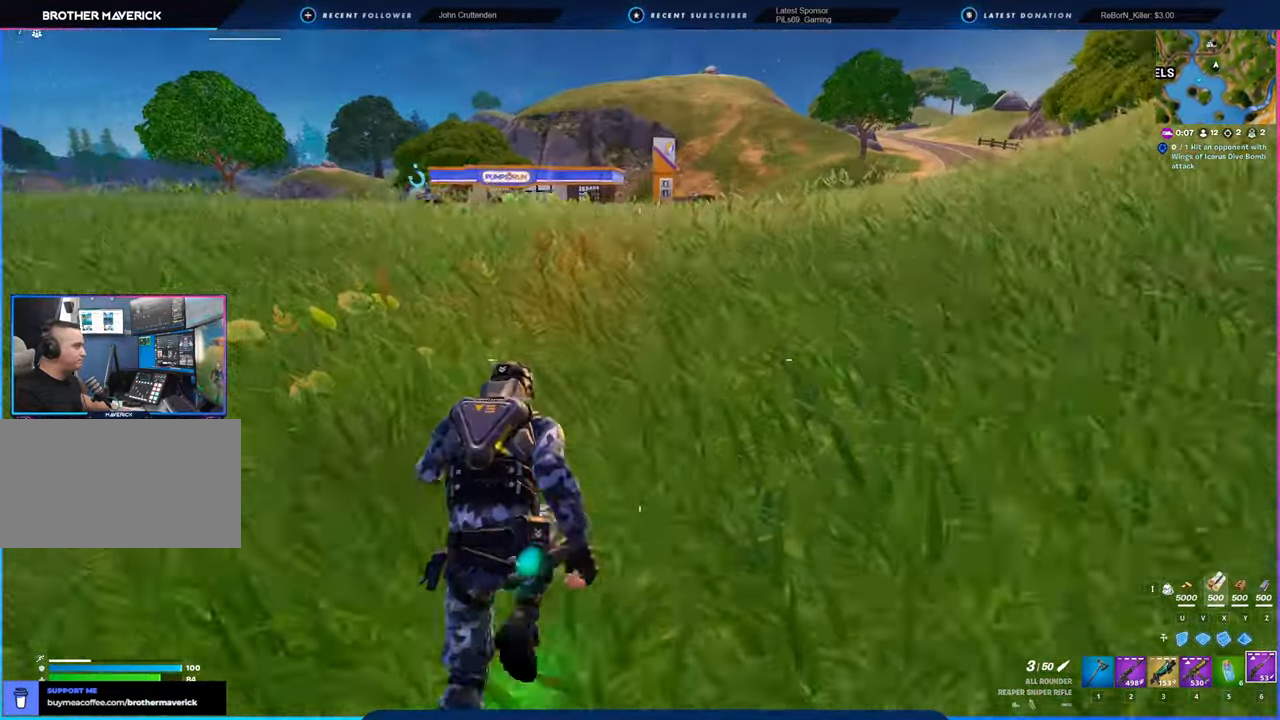
{"keys": ["d", "w"], "mouse": [], "mouse_move": "still", "events": [[17, "d", "down"]]}
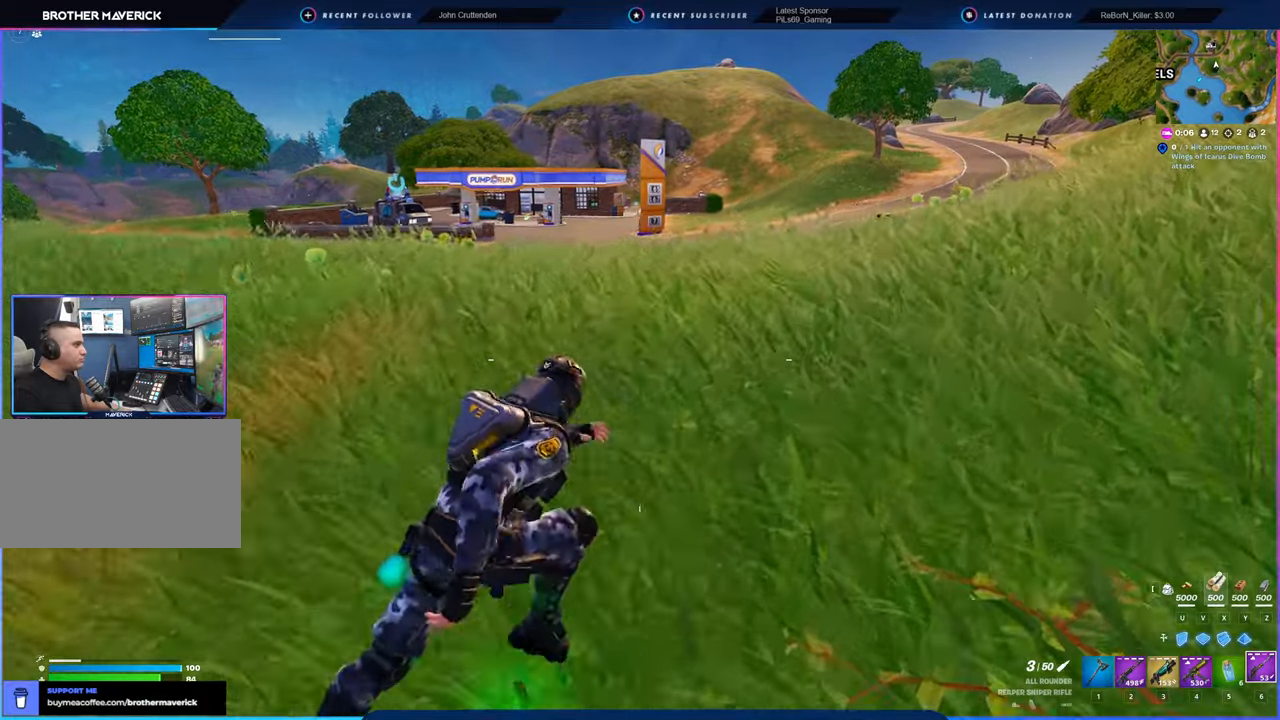
{"keys": ["w"], "mouse": [], "mouse_move": "right", "events": [[467, "d", "up"]]}
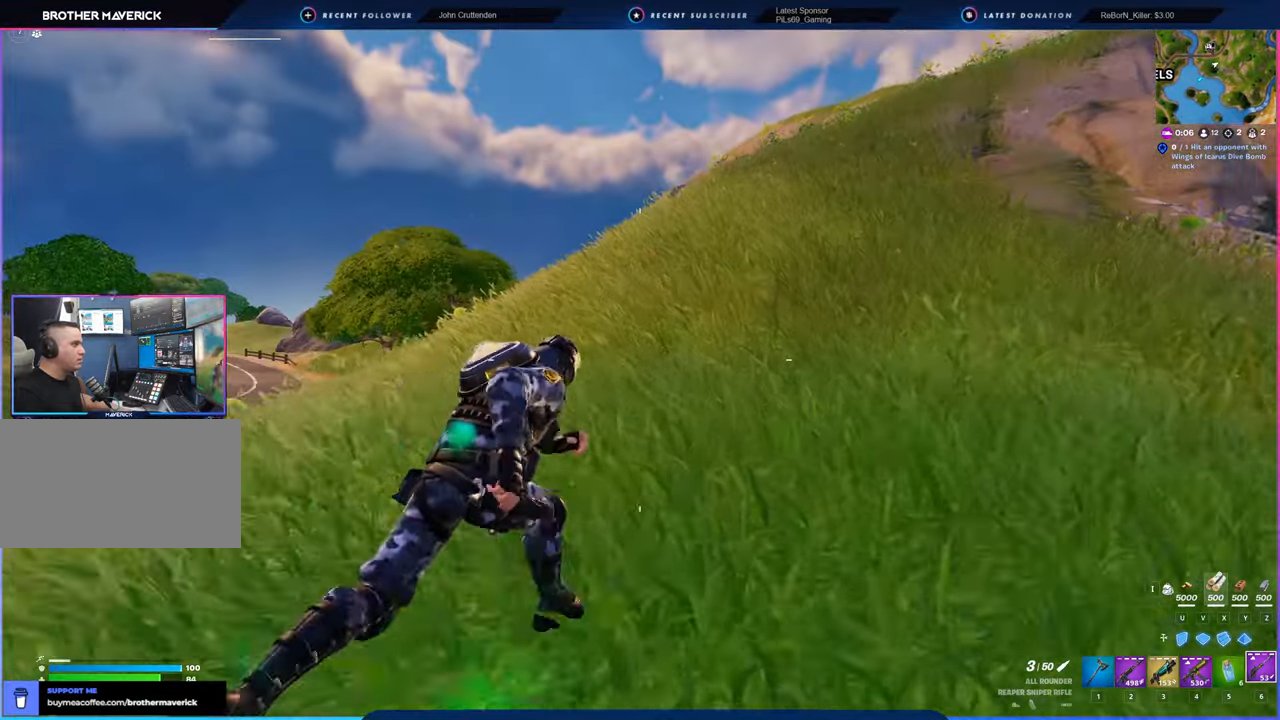
{"keys": ["w"], "mouse": [], "mouse_move": "still", "events": []}
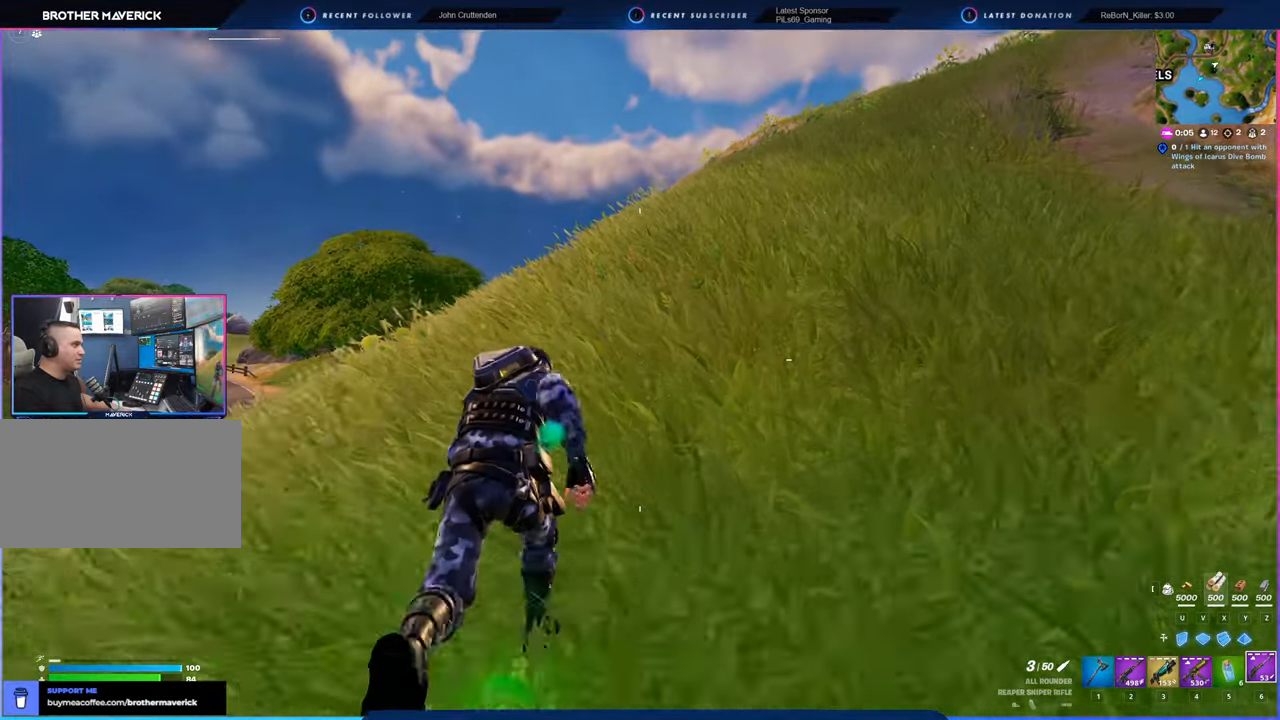
{"keys": ["w"], "mouse": [], "mouse_move": "still", "events": [[167, "space", "down"], [300, "space", "up"]]}
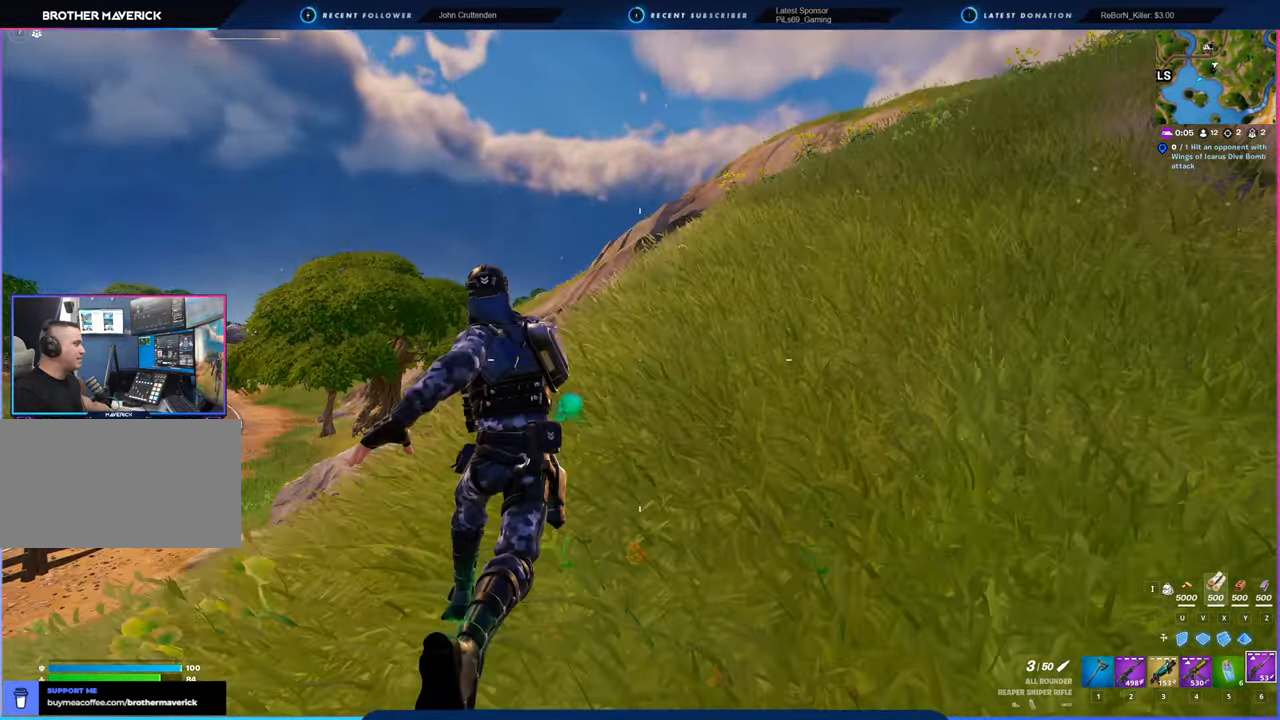
{"keys": ["w"], "mouse": [], "mouse_move": "still", "events": []}
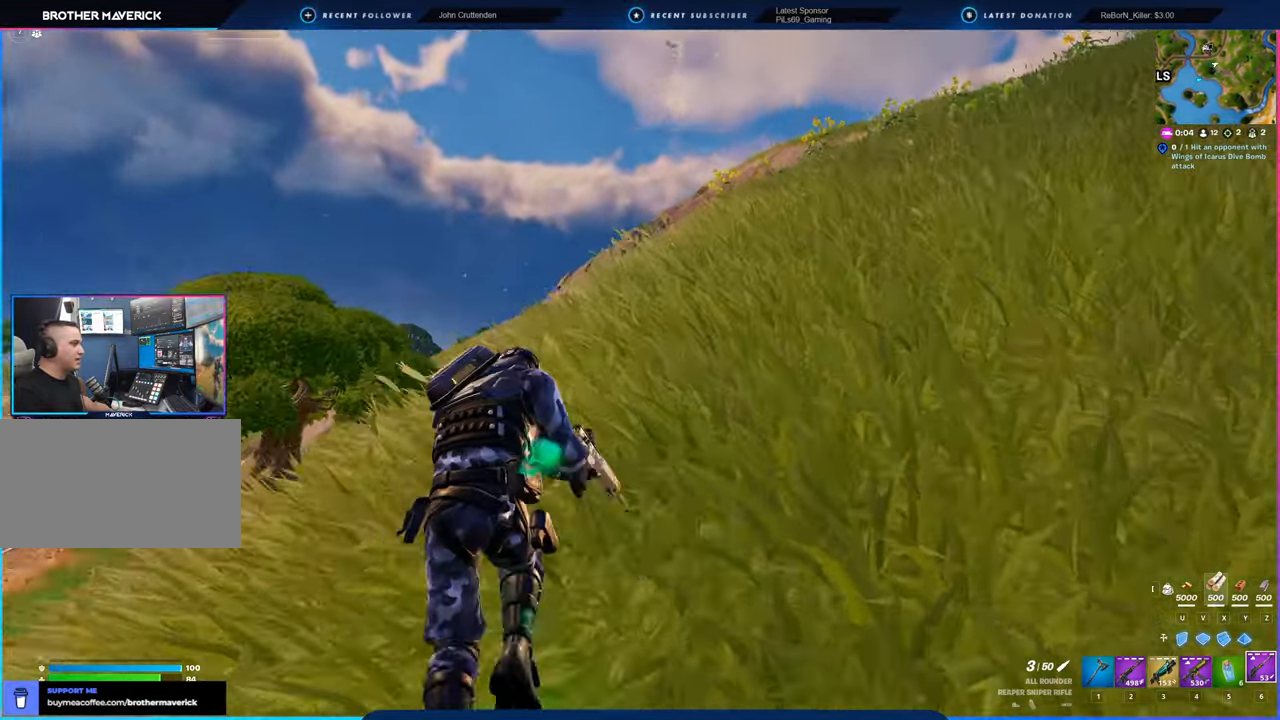
{"keys": ["w"], "mouse": [], "mouse_move": "still", "events": []}
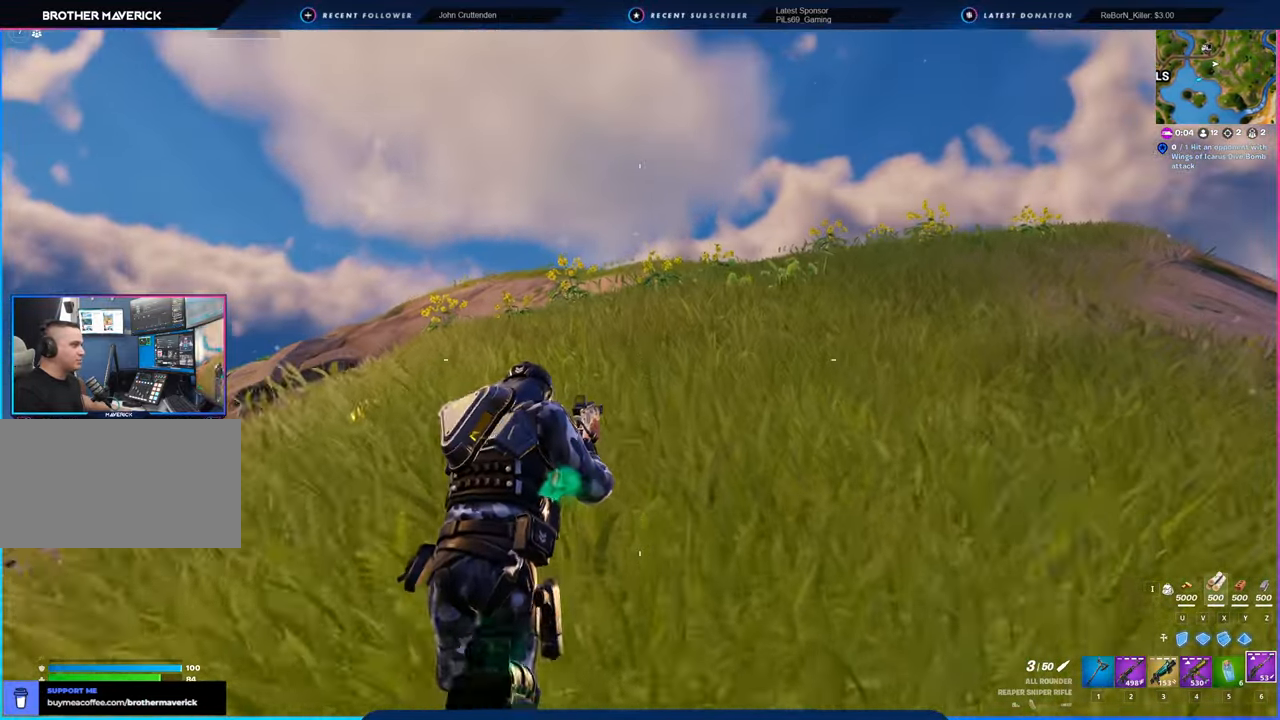
{"keys": ["a", "w"], "mouse": [], "mouse_move": "still", "events": [[484, "a", "down"]]}
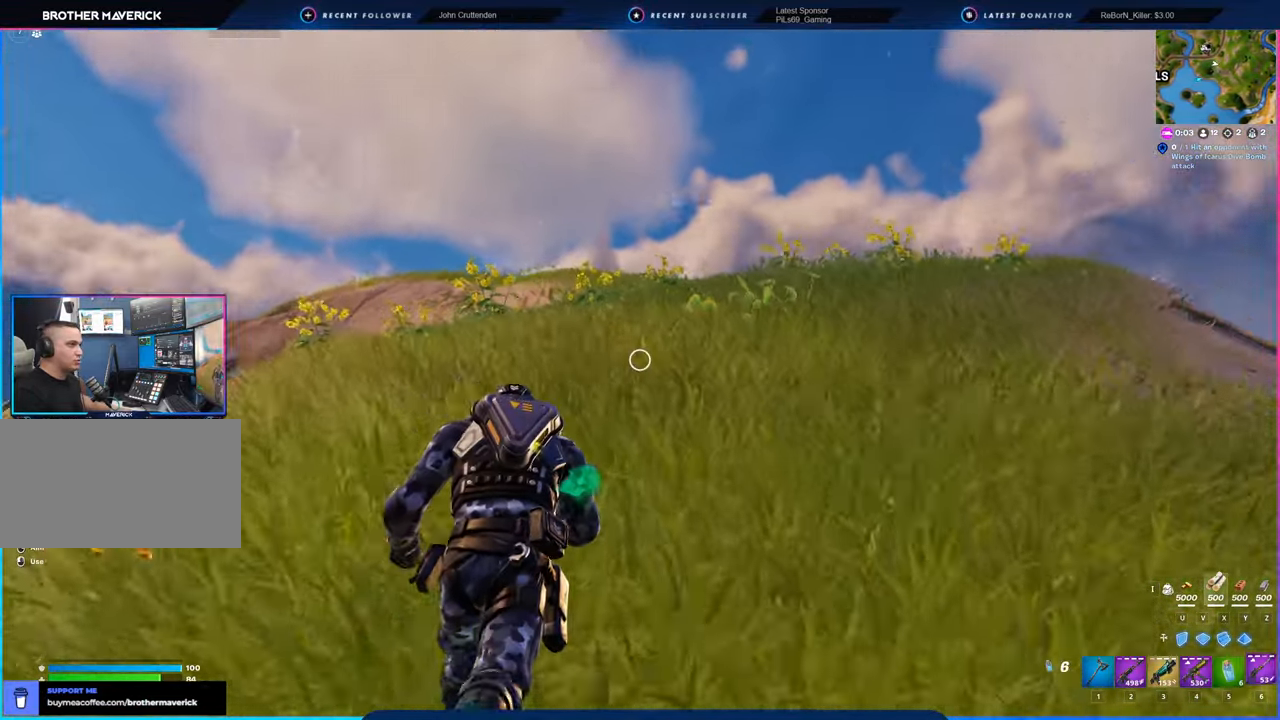
{"keys": ["a", "w"], "mouse": [], "mouse_move": "still", "events": [[84, "space", "down"], [267, "space", "up"]]}
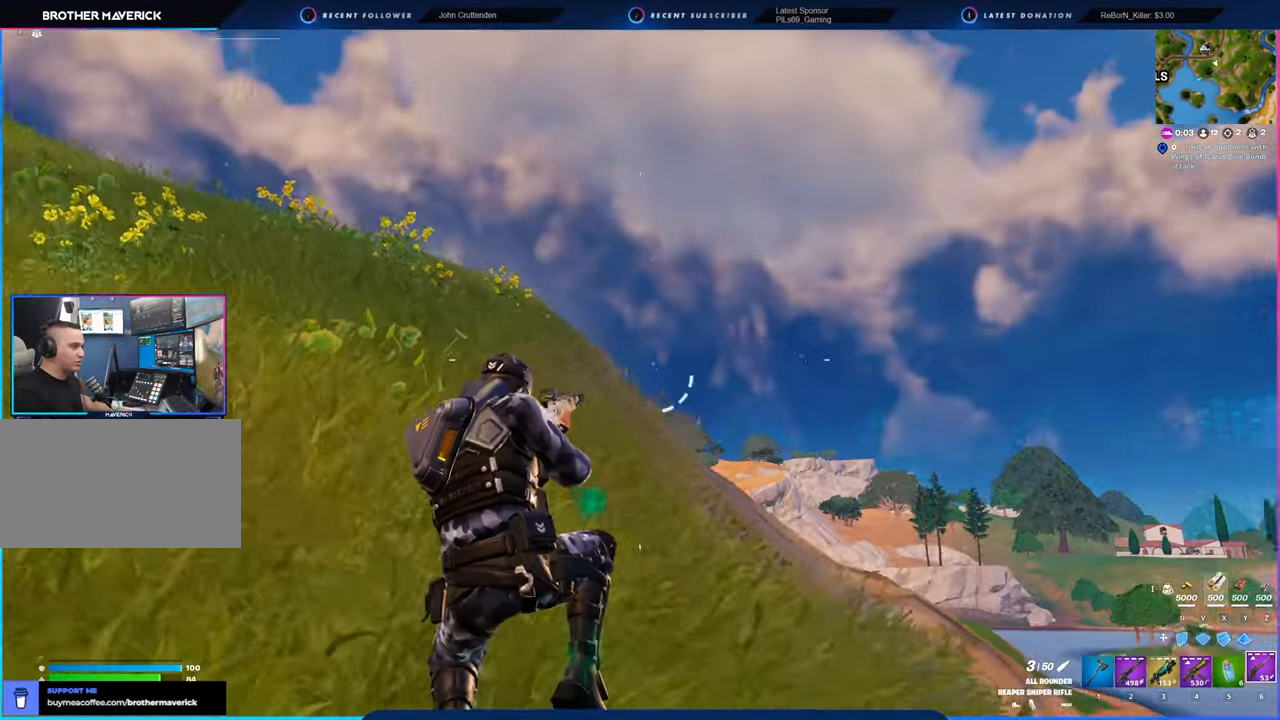
{"keys": ["a", "w"], "mouse": [], "mouse_move": "still", "events": []}
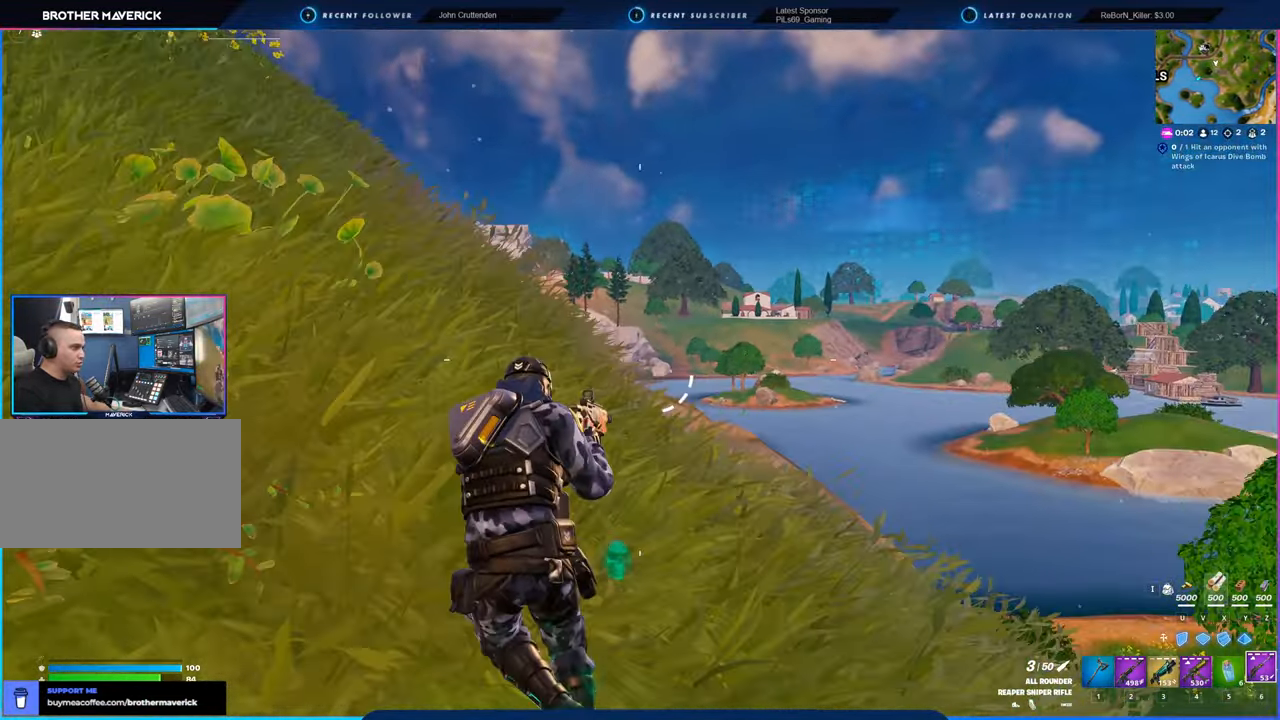
{"keys": ["a", "w"], "mouse": [], "mouse_move": "still", "events": []}
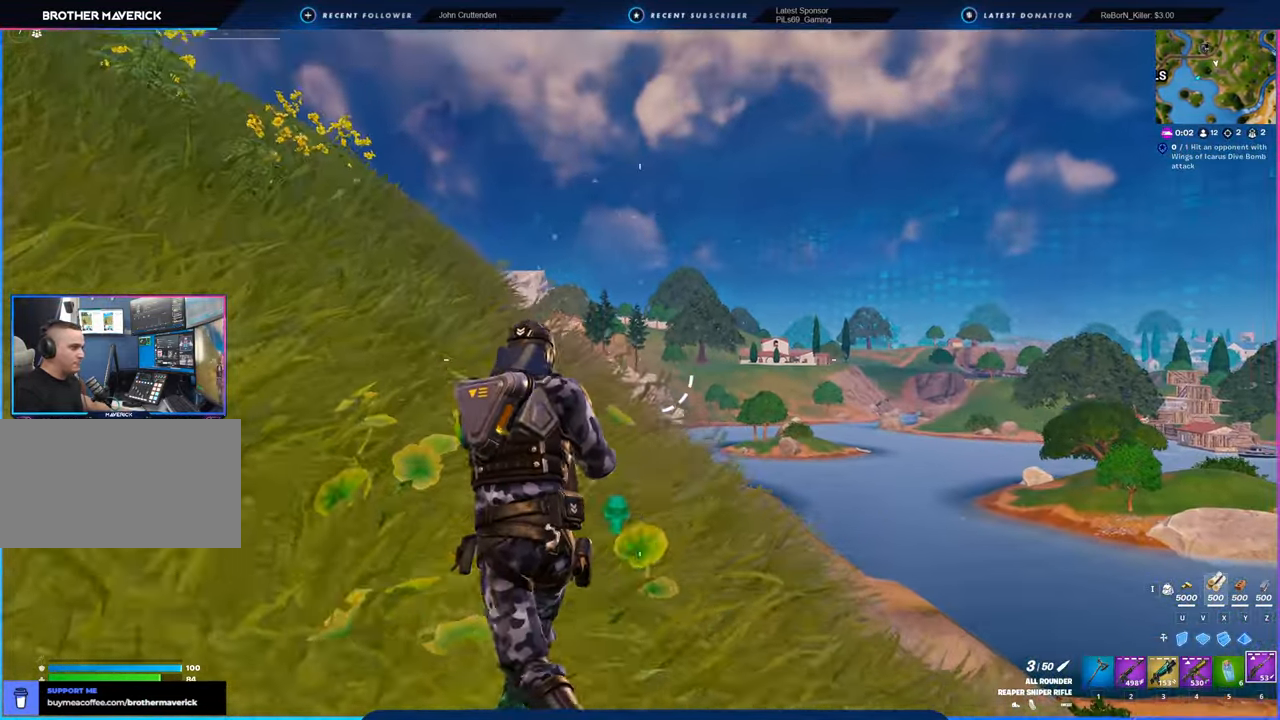
{"keys": ["w"], "mouse": [], "mouse_move": "left", "events": [[367, "a", "up"]]}
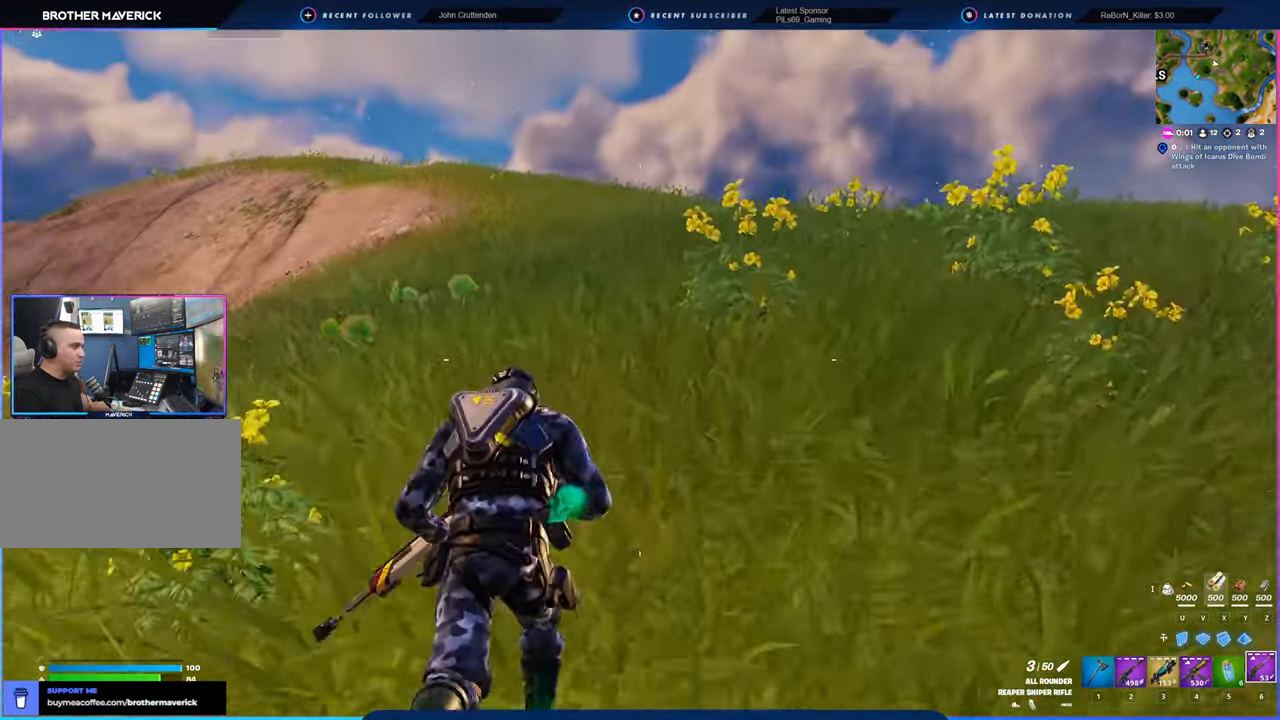
{"keys": ["space", "w"], "mouse": [], "mouse_move": "left", "events": [[467, "space", "down"]]}
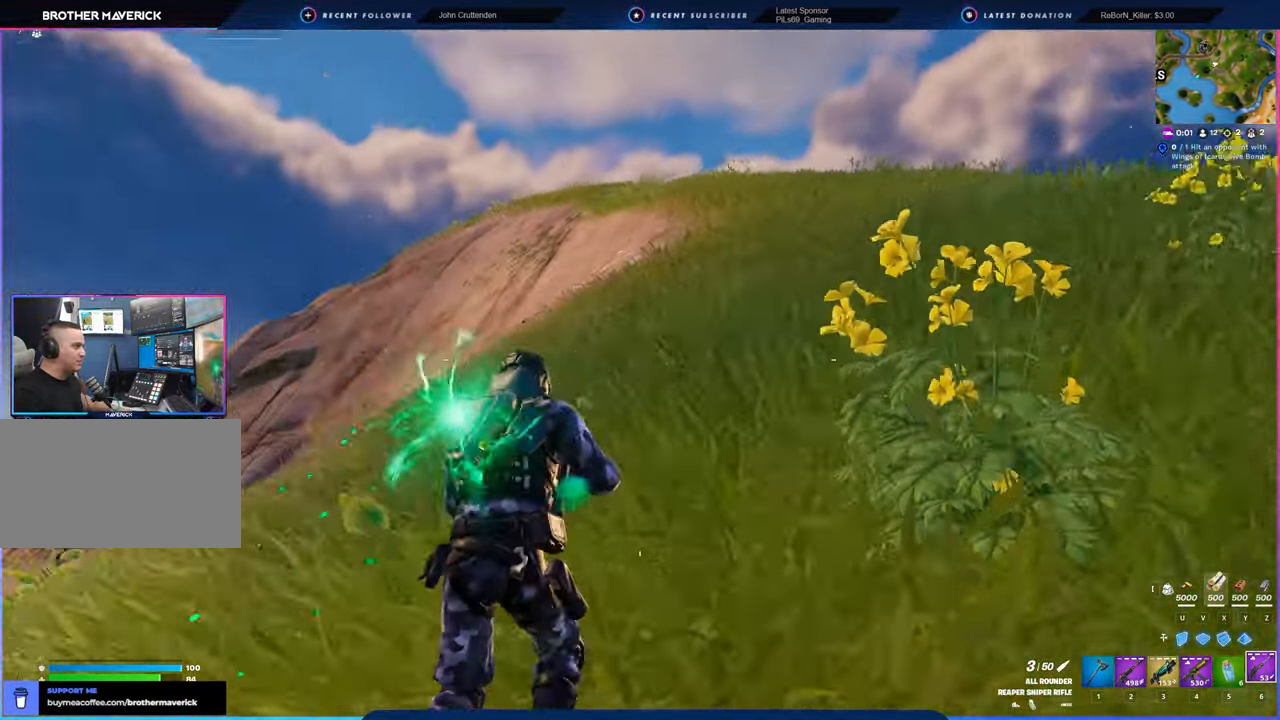
{"keys": ["d", "w"], "mouse": [], "mouse_move": "up-right", "events": [[150, "d", "down"], [150, "space", "up"]]}
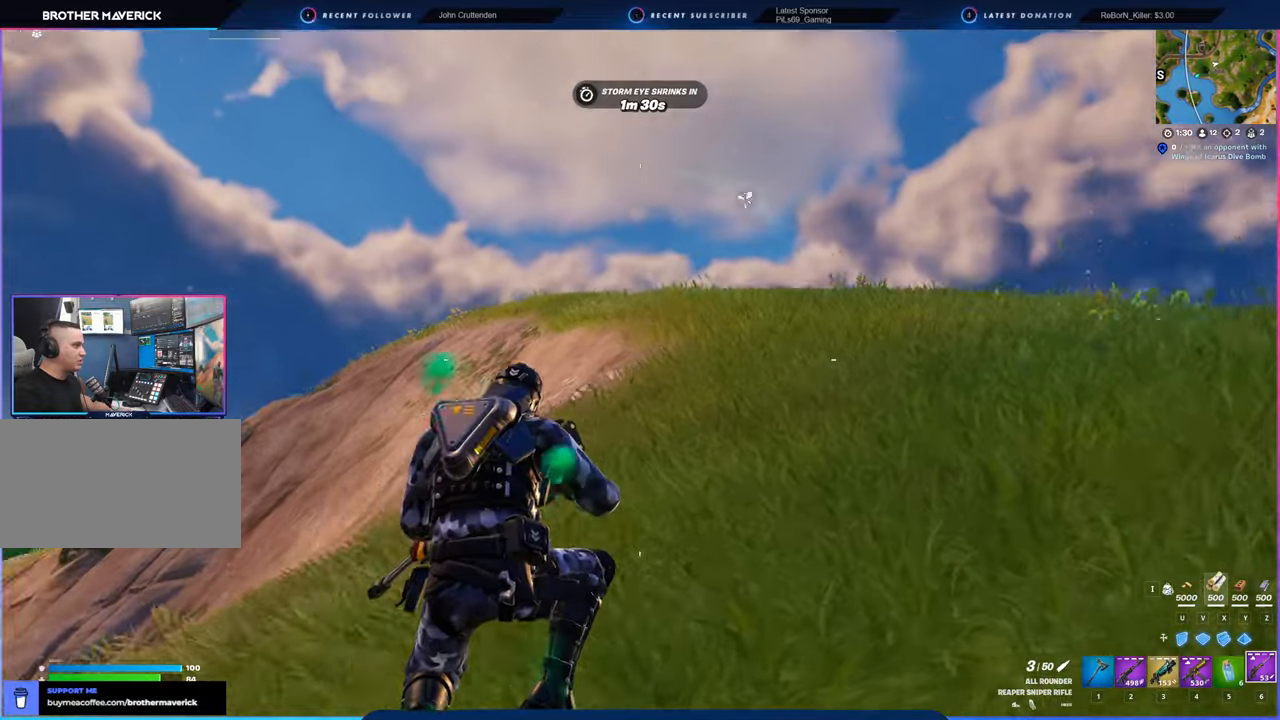
{"keys": ["w"], "mouse": [], "mouse_move": "right", "events": [[400, "d", "up"]]}
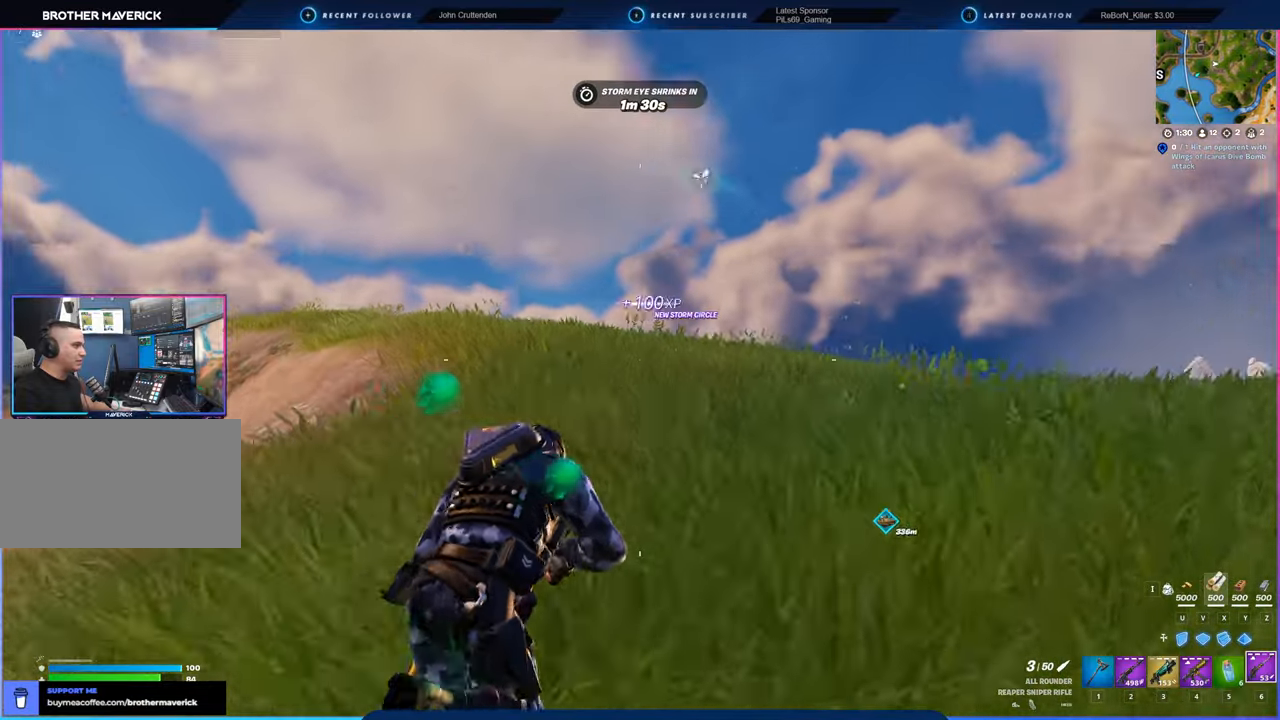
{"keys": ["space", "w"], "mouse": [], "mouse_move": "up-left", "events": [[84, "space", "down"], [234, "space", "up"], [384, "space", "down"]]}
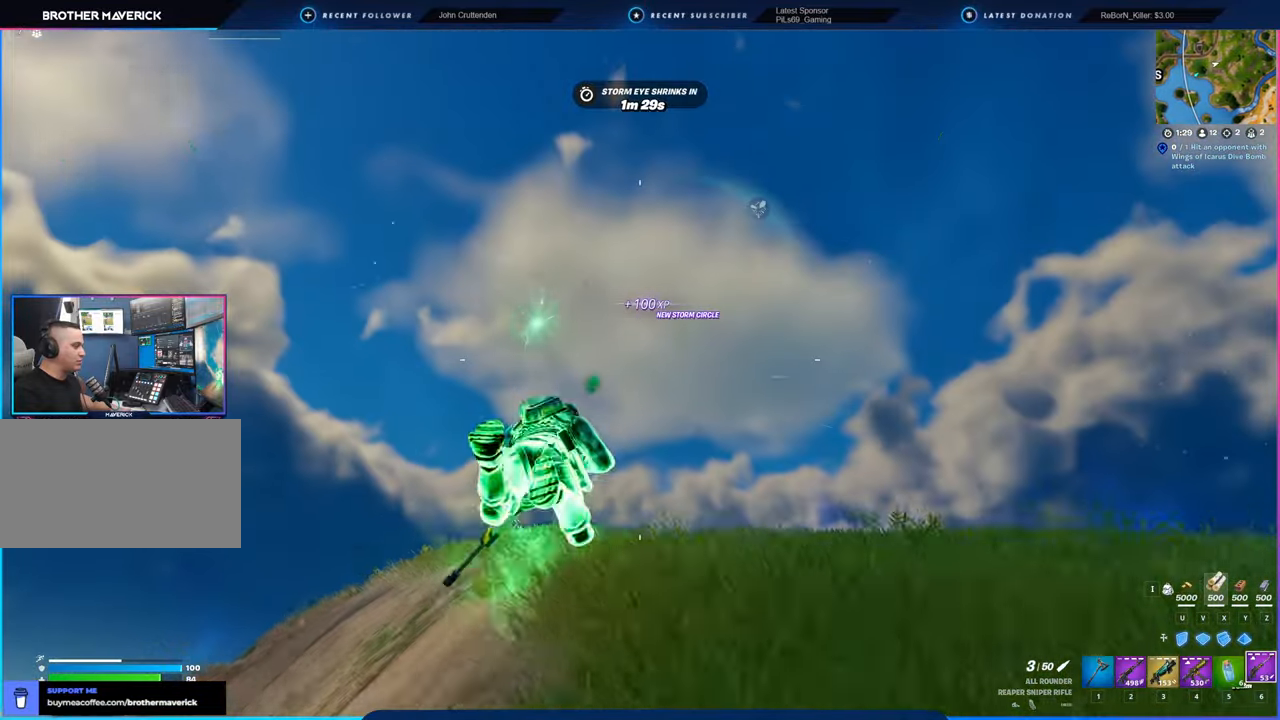
{"keys": ["w"], "mouse": [], "mouse_move": "down", "events": [[84, "space", "up"]]}
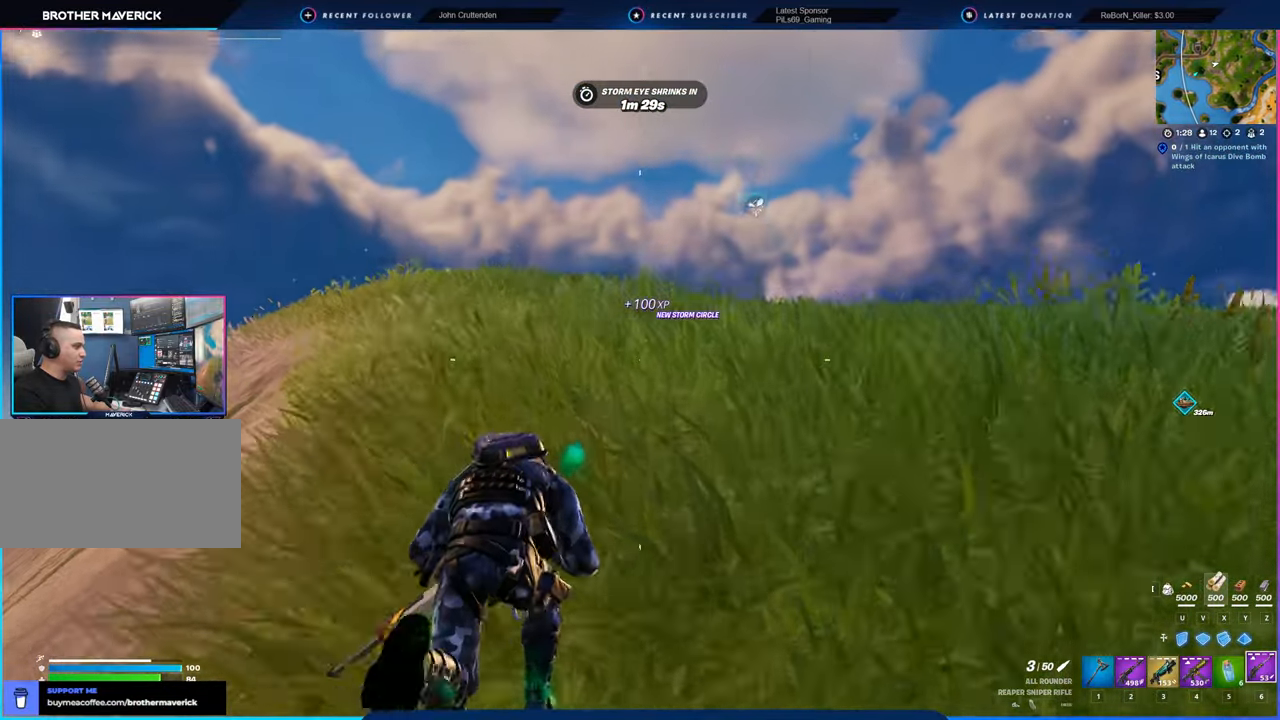
{"keys": ["space", "w"], "mouse": [], "mouse_move": "still", "events": [[234, "space", "down"], [367, "space", "up"], [467, "space", "down"]]}
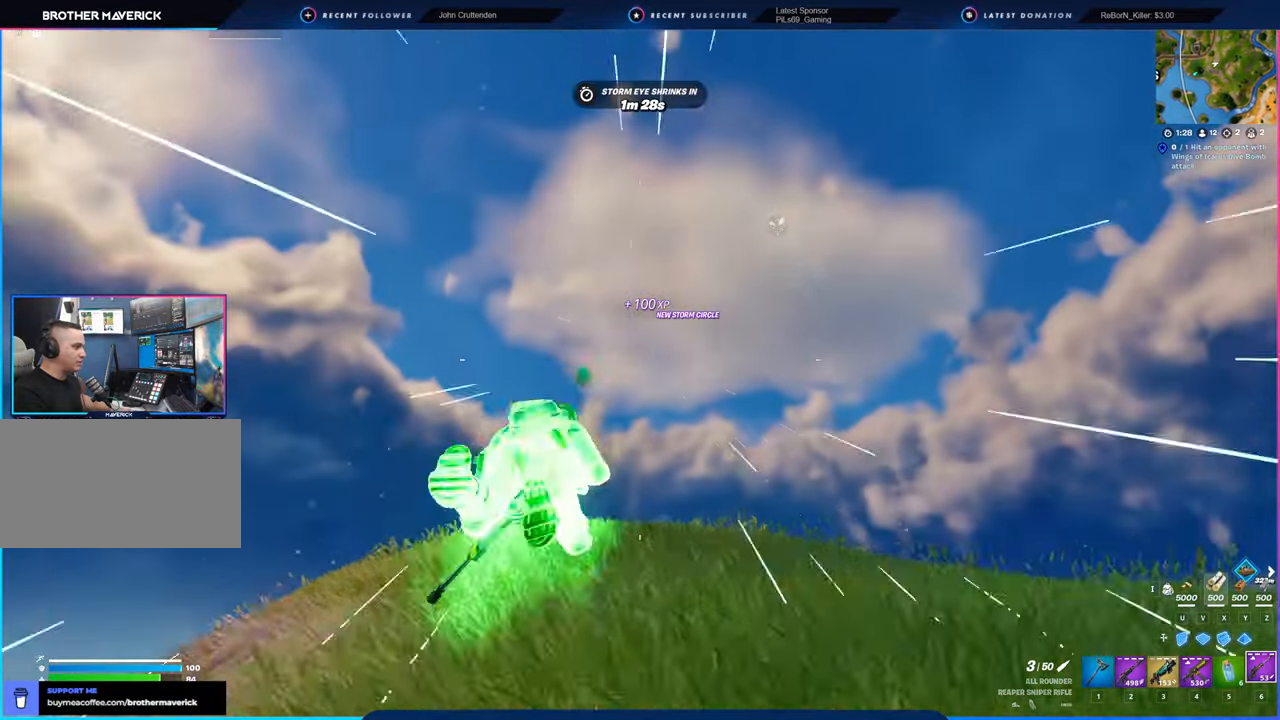
{"keys": ["w"], "mouse": [], "mouse_move": "down", "events": [[150, "space", "up"]]}
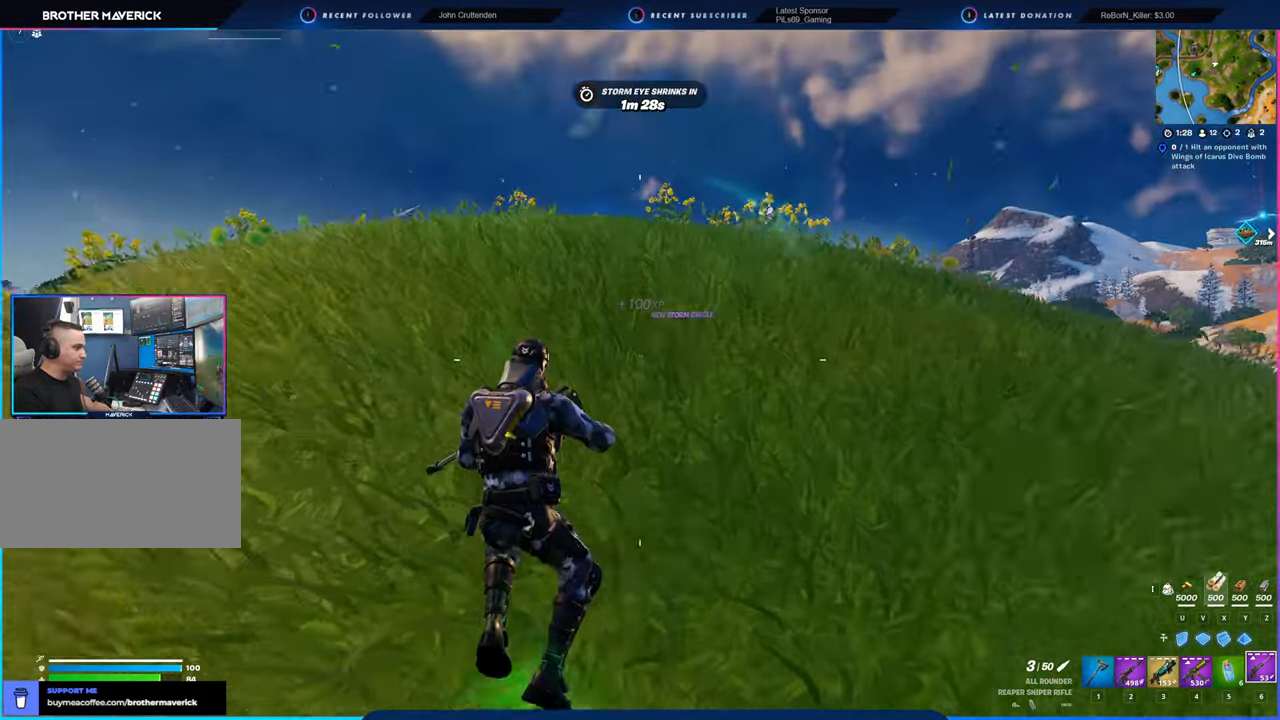
{"keys": ["a", "w"], "mouse": [], "mouse_move": "right", "events": [[400, "a", "down"]]}